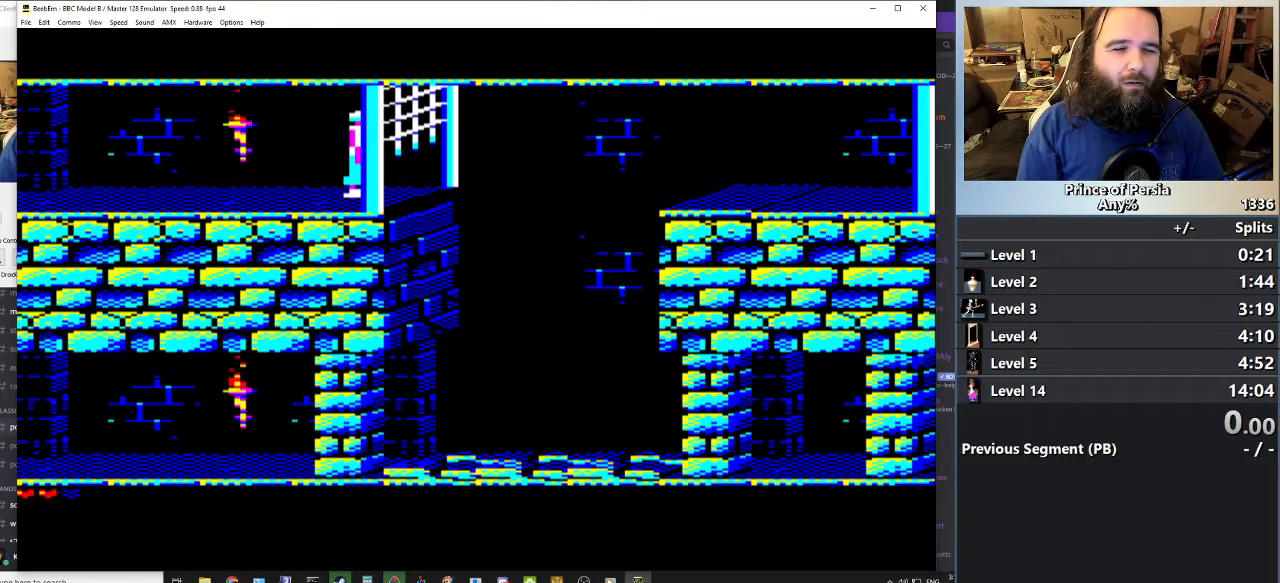
Gameplay with keyboard; each line is a JSON object with the keys held at the frame after it. "events" lists presses ("down") and releases ("up") of "crouch", "ctrl", "jump", "left", "restart", "restart2", "right", "shift" and "toggle" between this image and that frame as [ms after this image, input, new state], when the widget could be followed in between. No other keys are recorded. Mouse input is not recorded. Key names are as the overlay labels them; some are game actions (e.g. jump) rather than physical keys.
{"keys": ["shift"], "events": [[200, "shift", "down"]]}
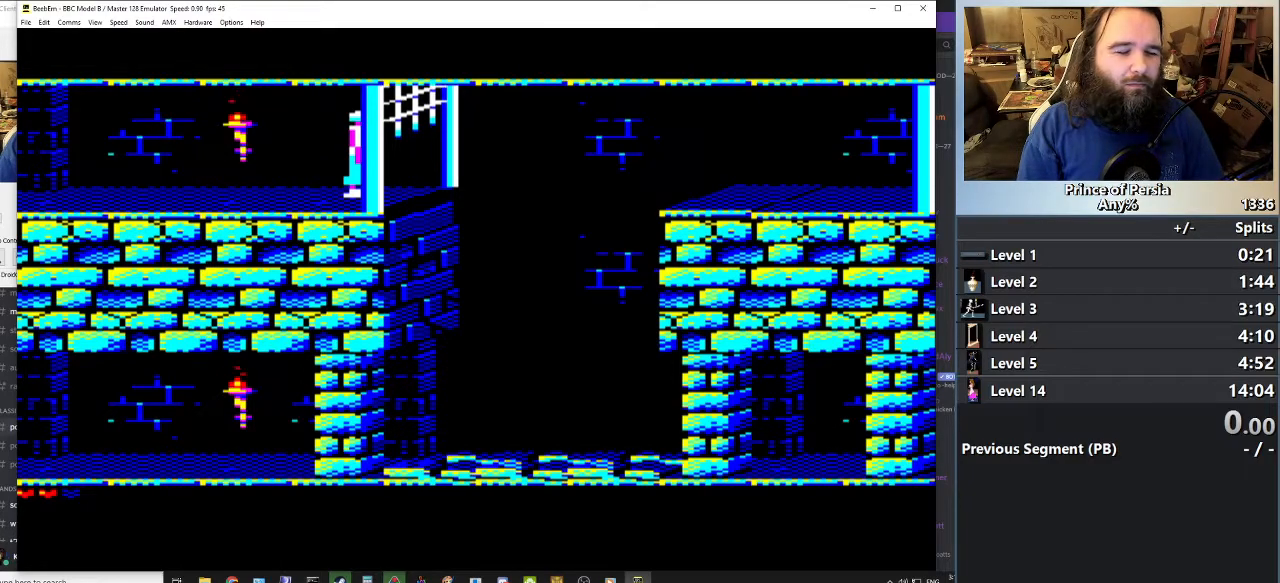
{"keys": ["shift"], "events": []}
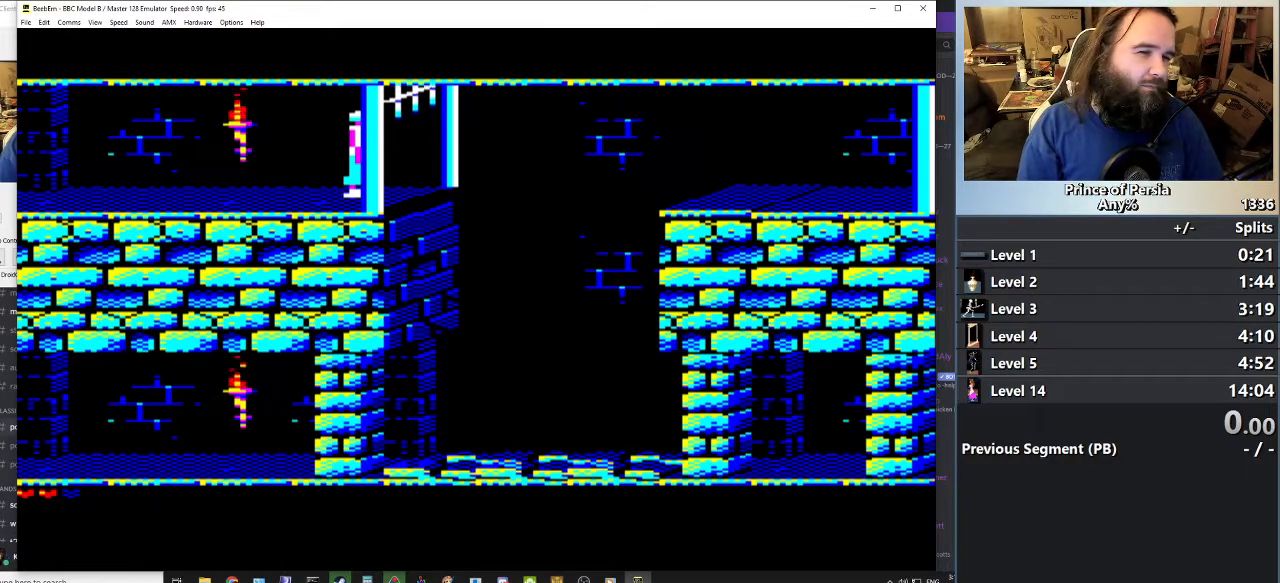
{"keys": ["right", "shift"], "events": [[417, "right", "down"]]}
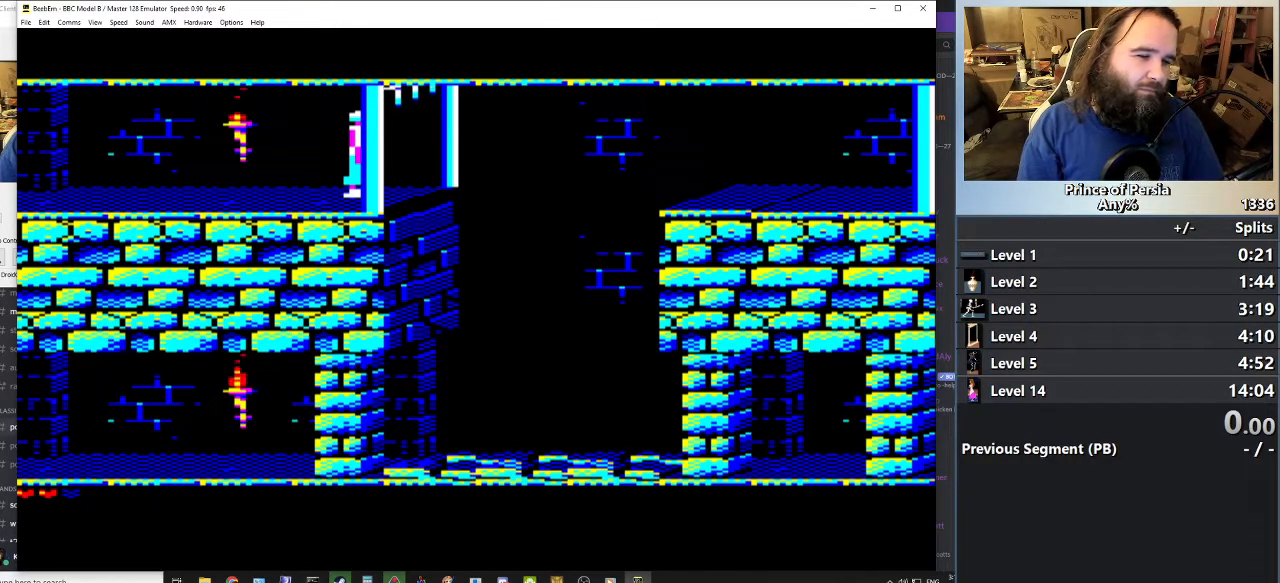
{"keys": ["shift"], "events": [[84, "right", "up"]]}
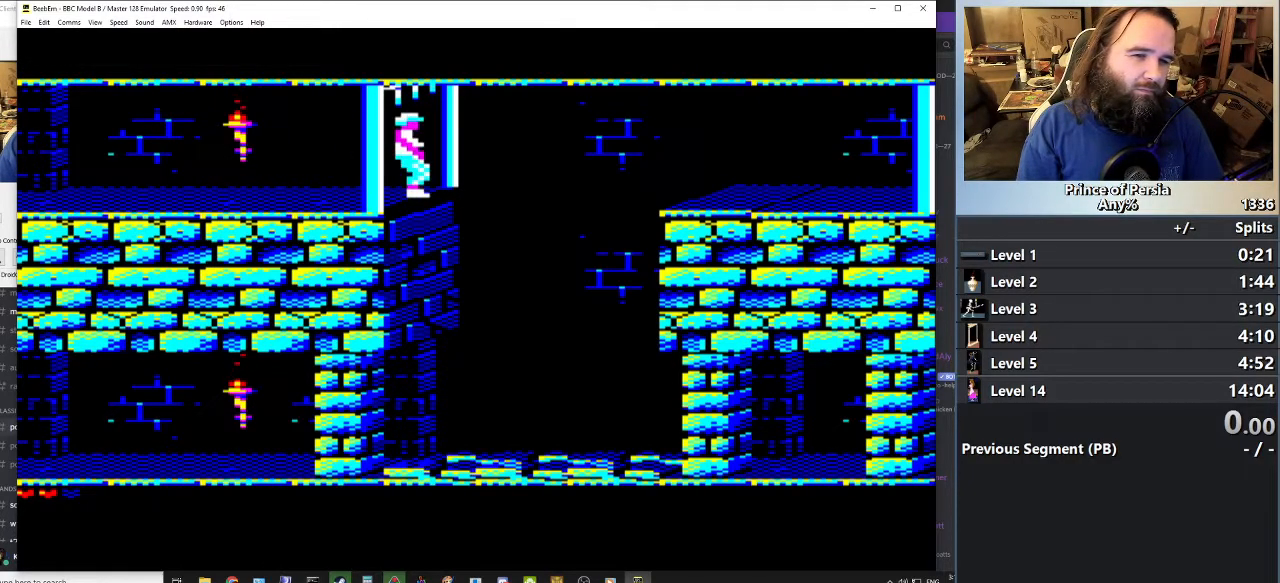
{"keys": [], "events": [[233, "left", "down"], [233, "shift", "up"], [400, "left", "up"]]}
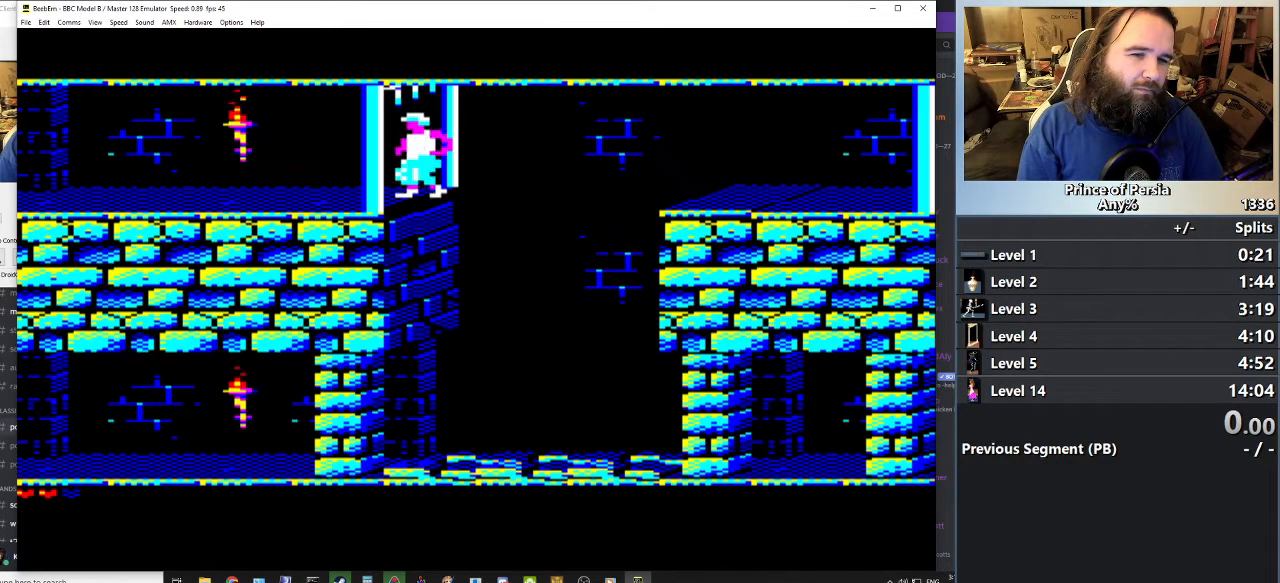
{"keys": [], "events": [[150, "crouch", "down"], [334, "crouch", "up"]]}
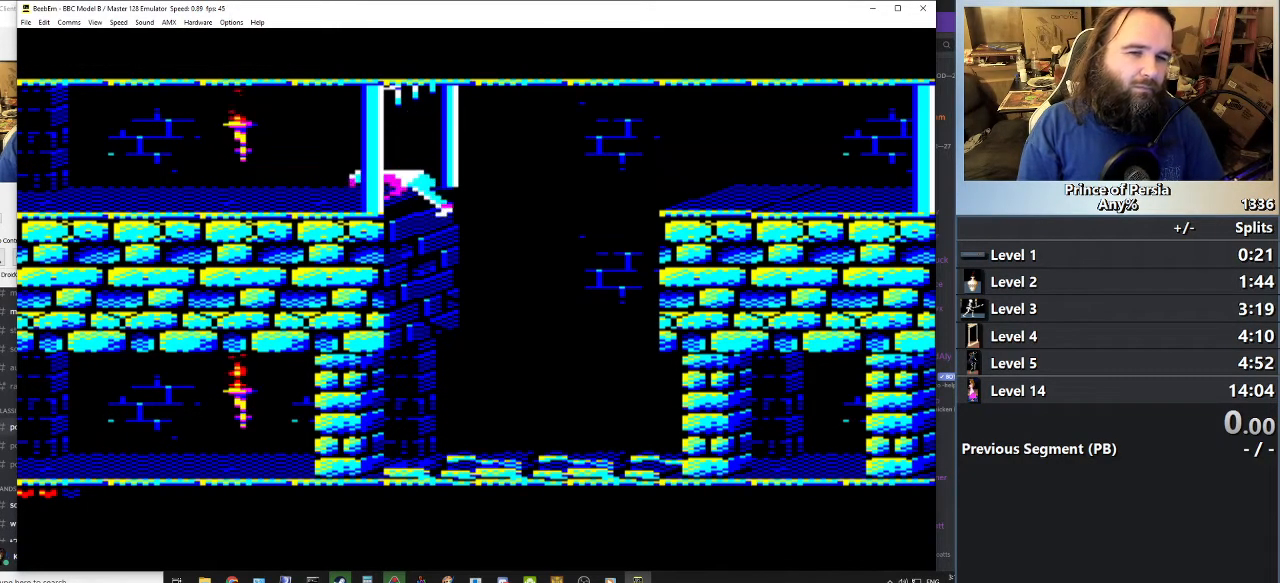
{"keys": [], "events": []}
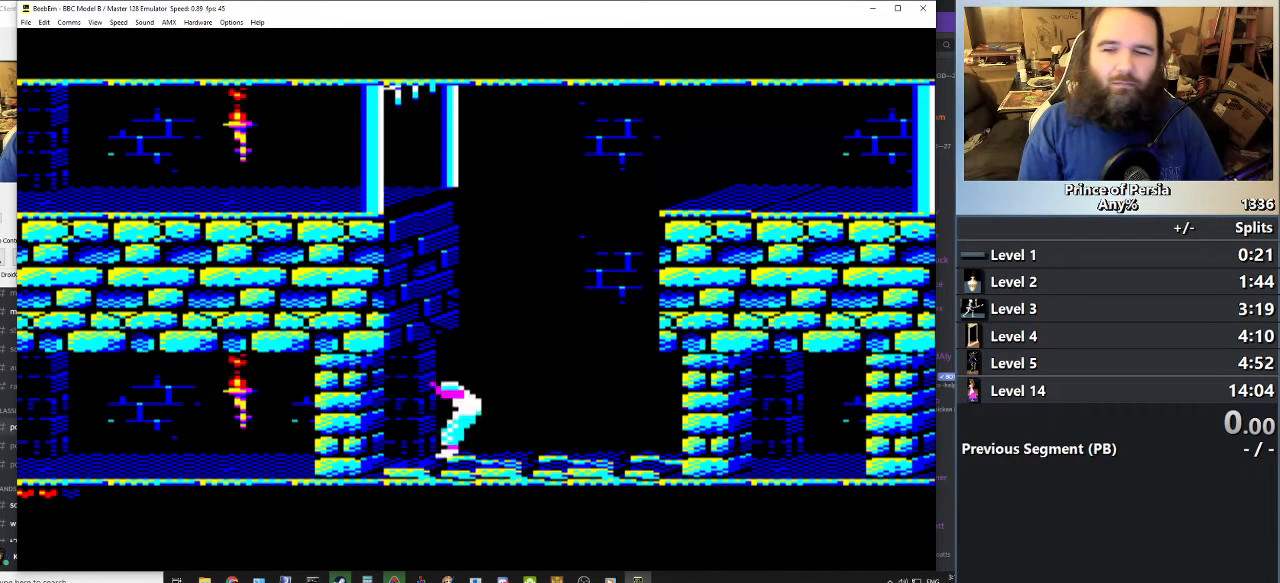
{"keys": [], "events": []}
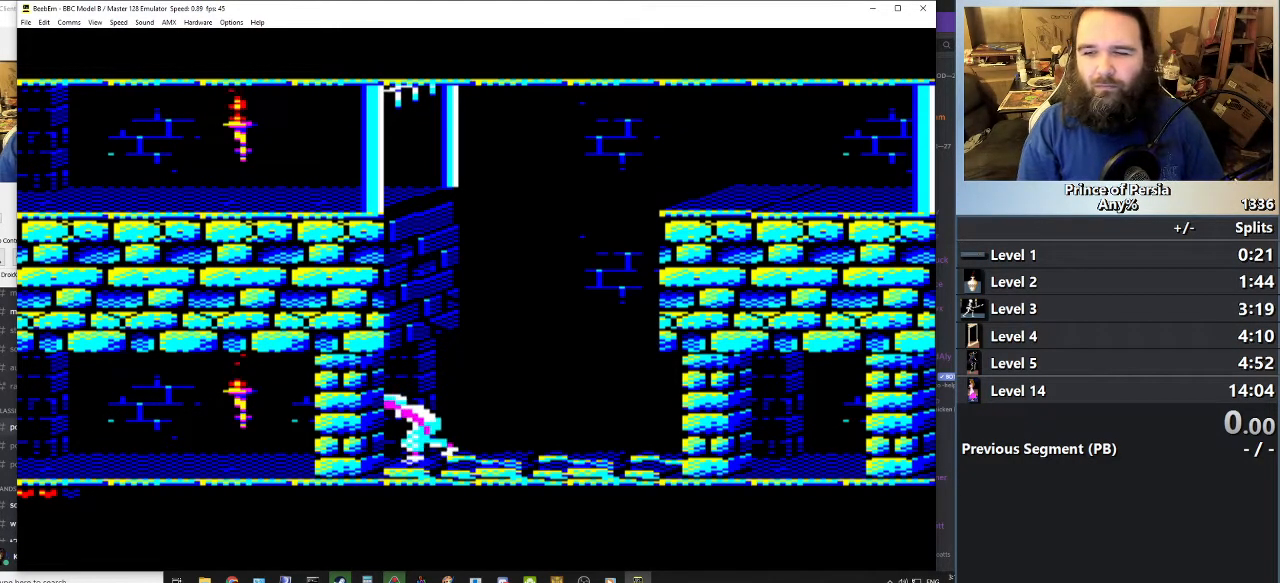
{"keys": ["left"], "events": [[200, "left", "down"]]}
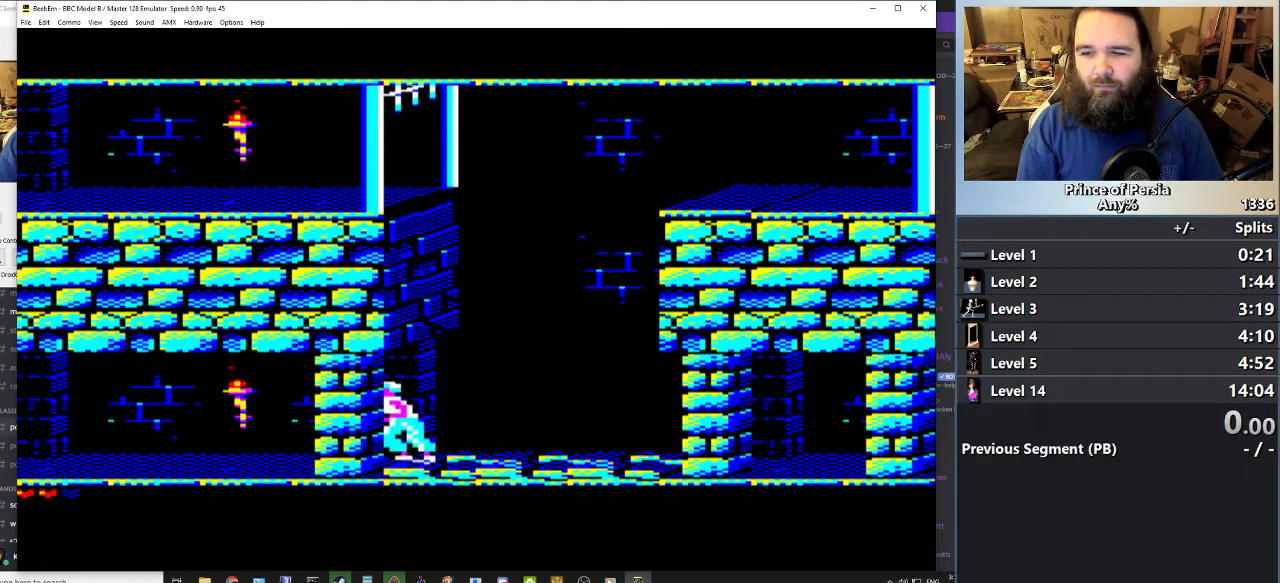
{"keys": ["left"], "events": []}
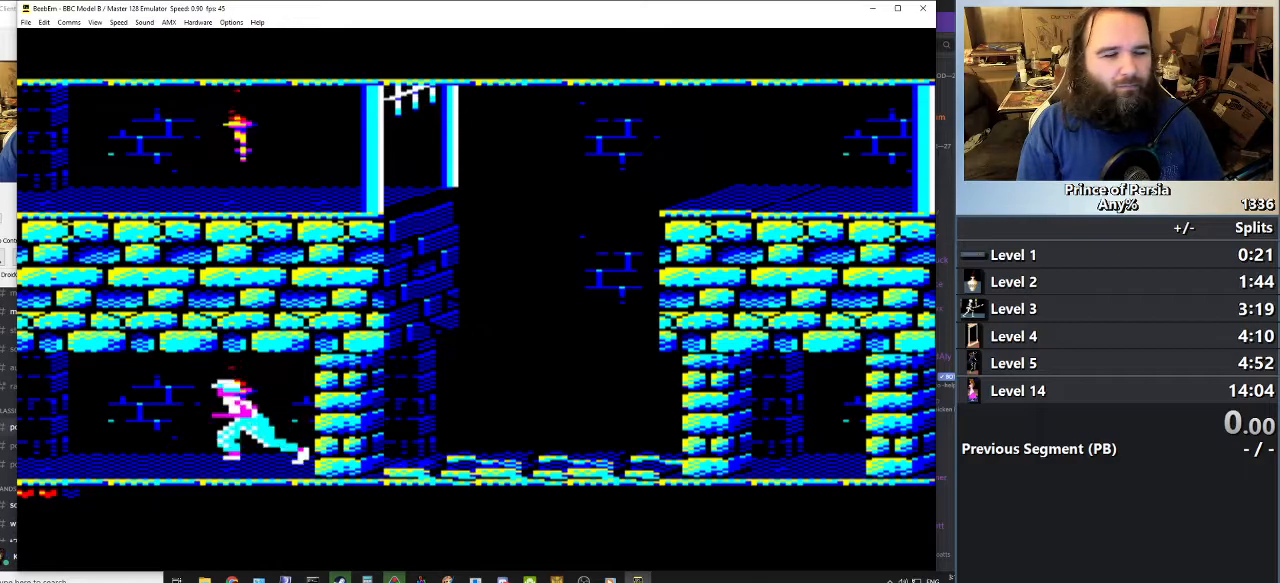
{"keys": [], "events": [[433, "left", "up"]]}
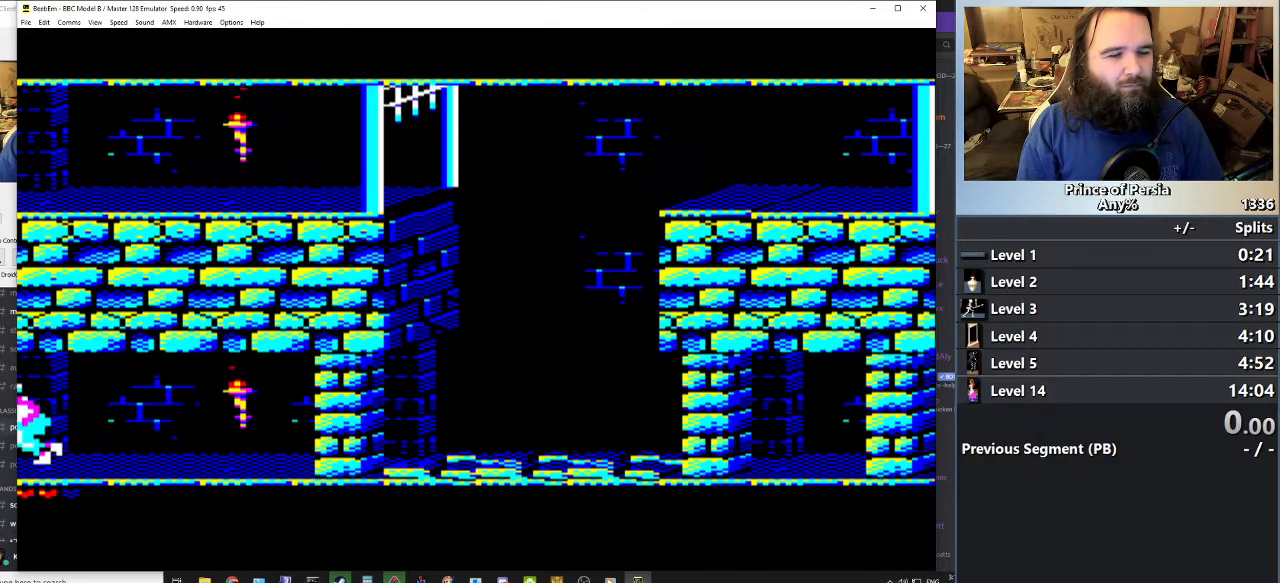
{"keys": [], "events": []}
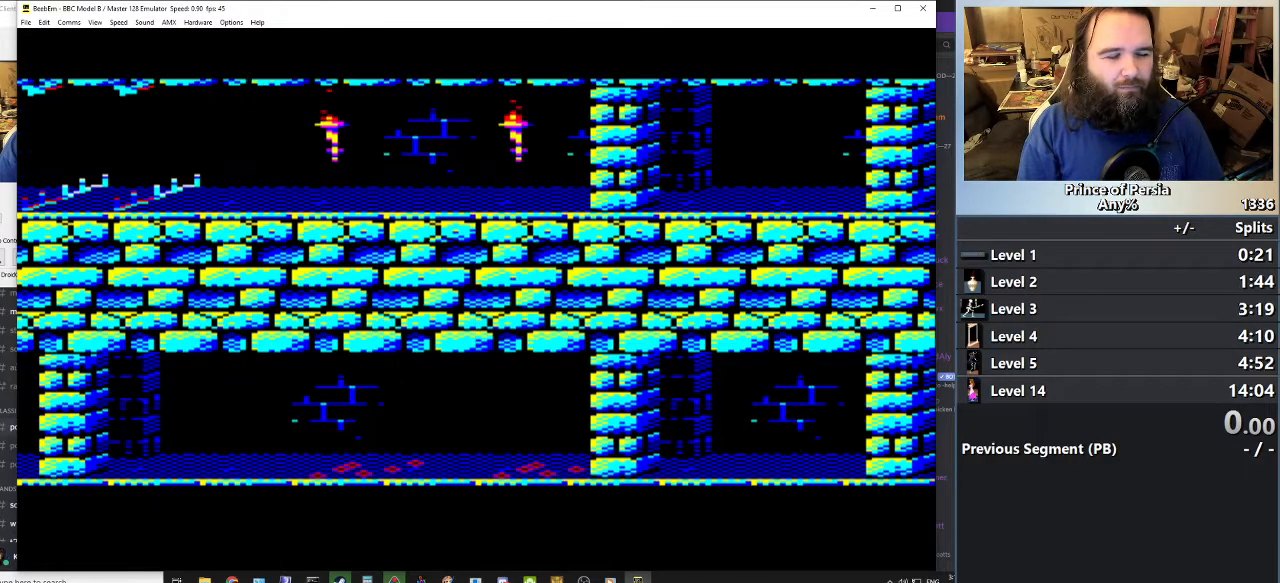
{"keys": [], "events": []}
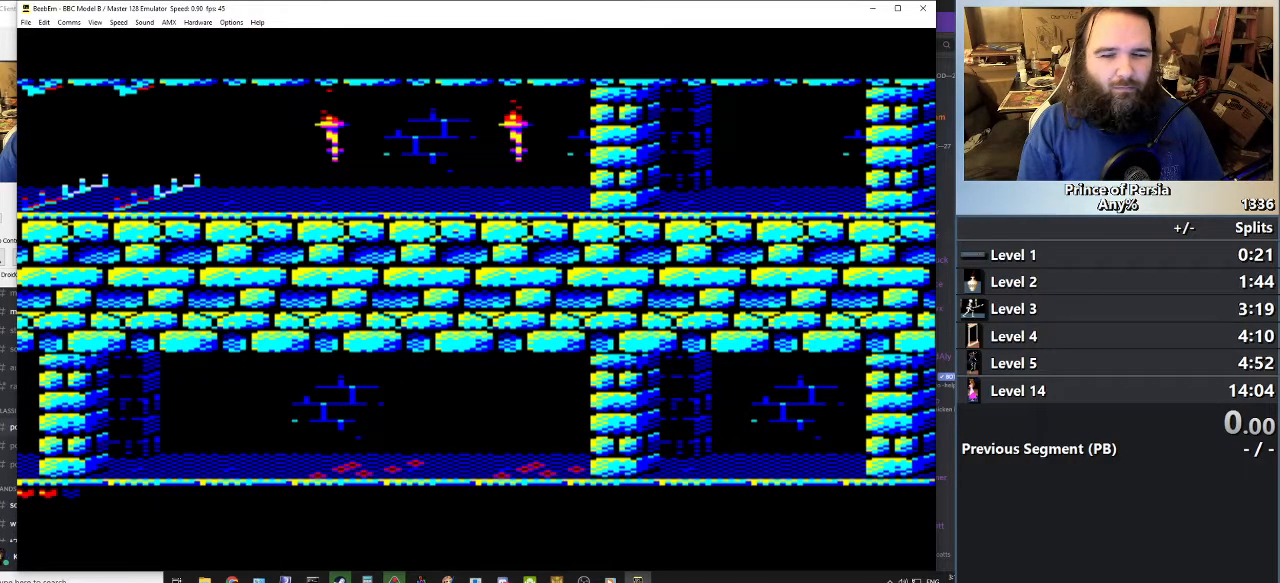
{"keys": [], "events": []}
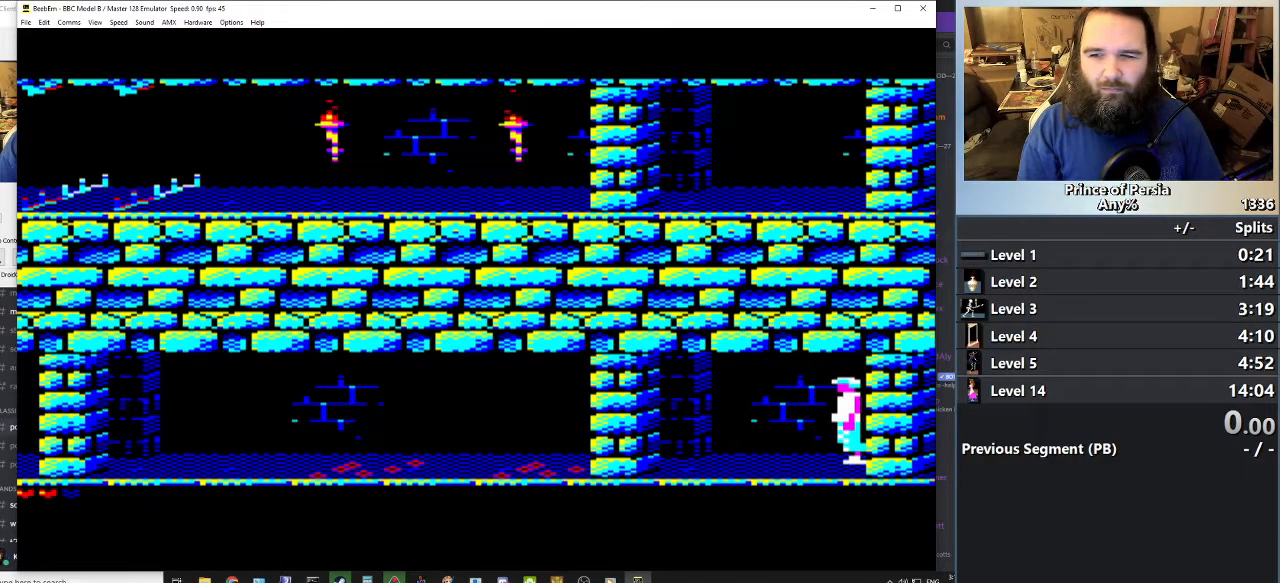
{"keys": ["shift"], "events": [[433, "shift", "down"]]}
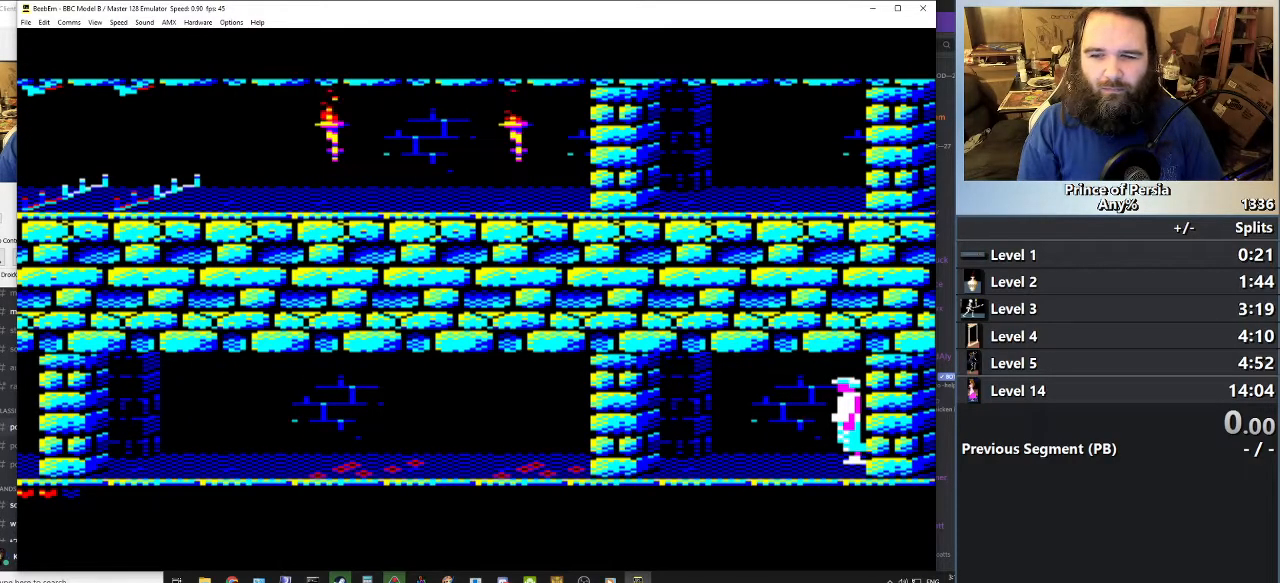
{"keys": ["shift"], "events": [[150, "left", "down"], [284, "left", "up"]]}
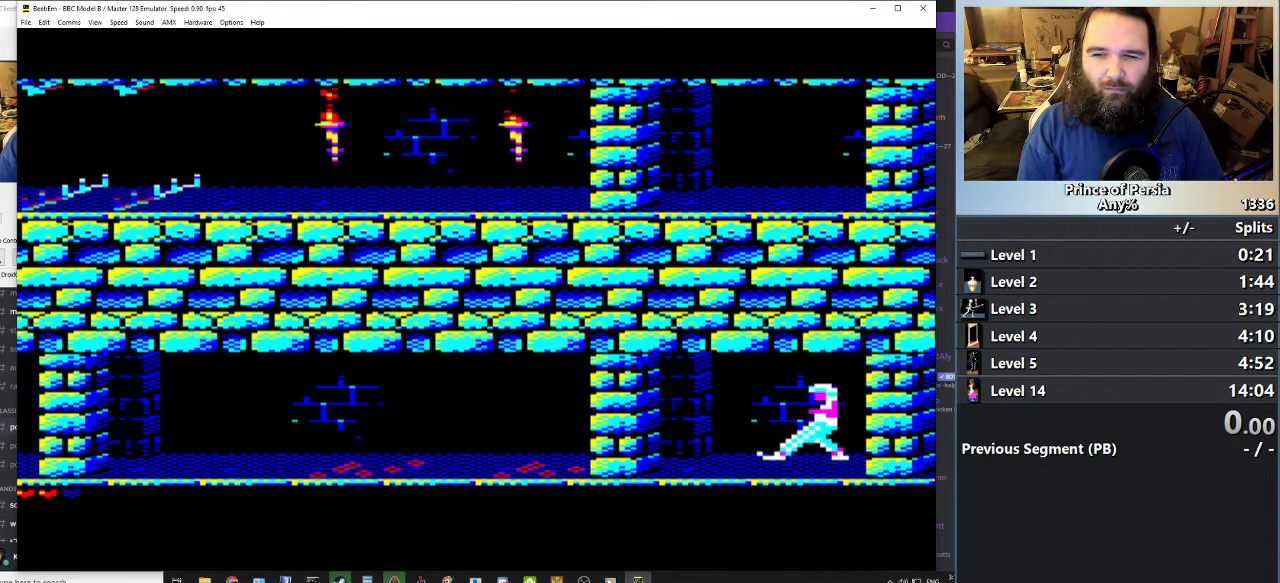
{"keys": ["shift"], "events": []}
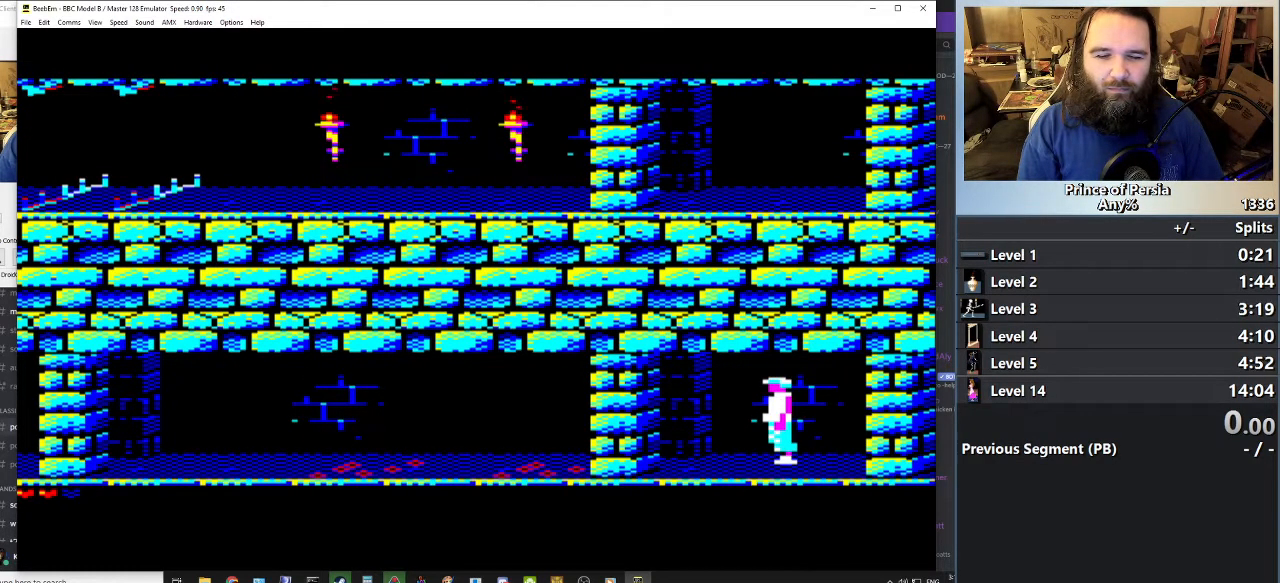
{"keys": ["shift"], "events": [[17, "left", "down"], [284, "left", "up"]]}
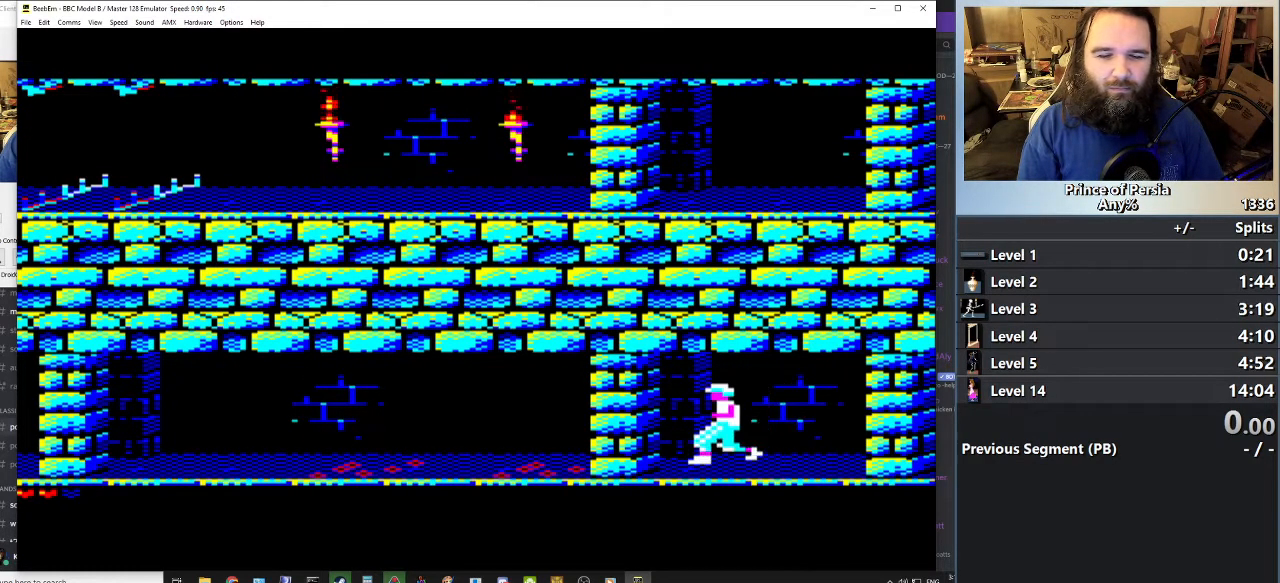
{"keys": ["left", "shift"], "events": [[383, "left", "down"]]}
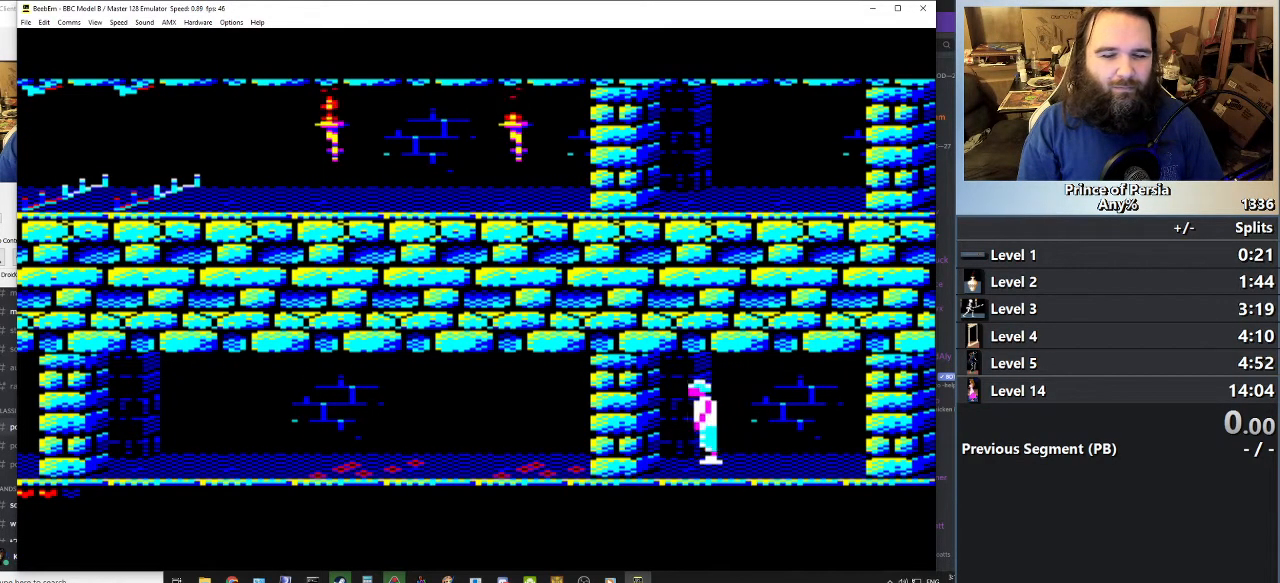
{"keys": ["shift"], "events": [[84, "left", "up"]]}
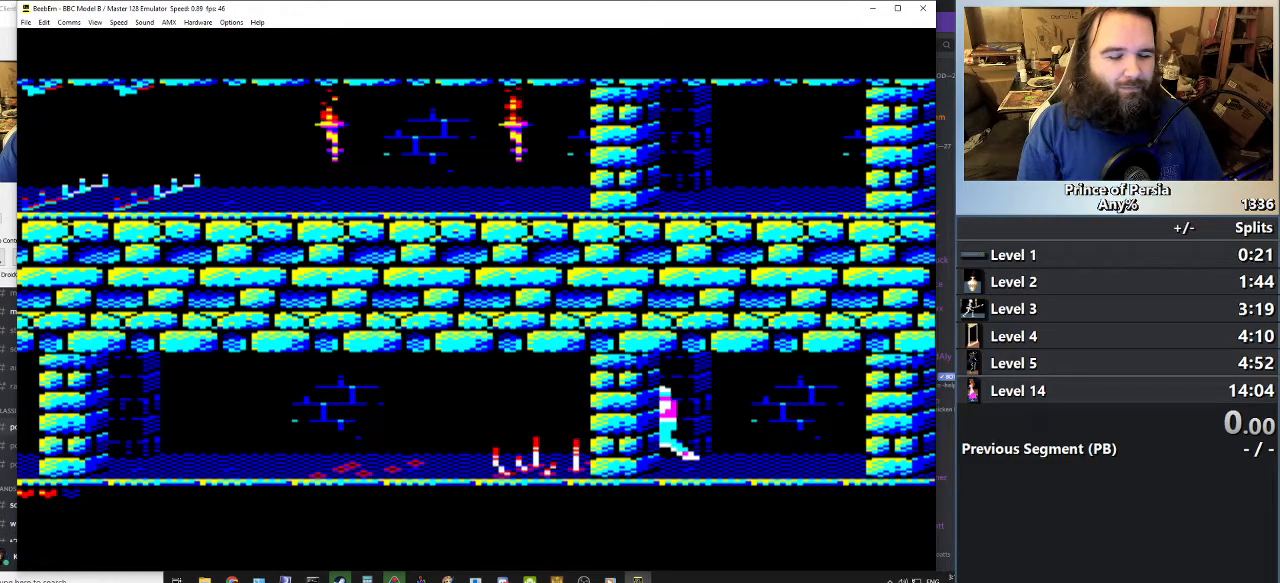
{"keys": ["left", "shift"], "events": [[333, "left", "down"]]}
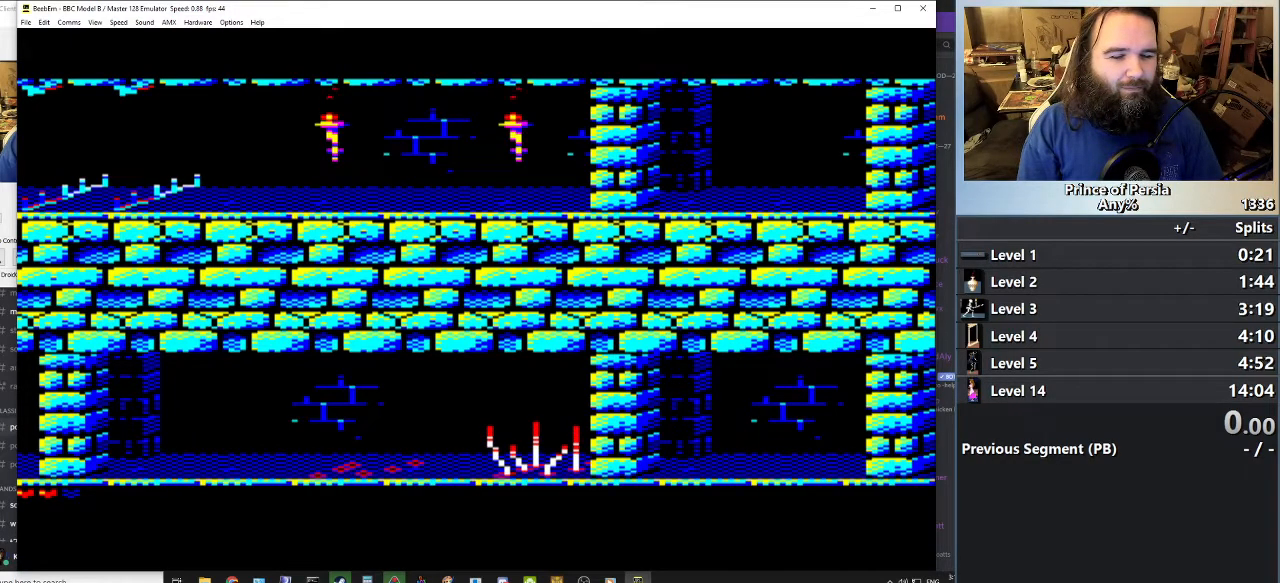
{"keys": ["shift"], "events": [[84, "left", "up"]]}
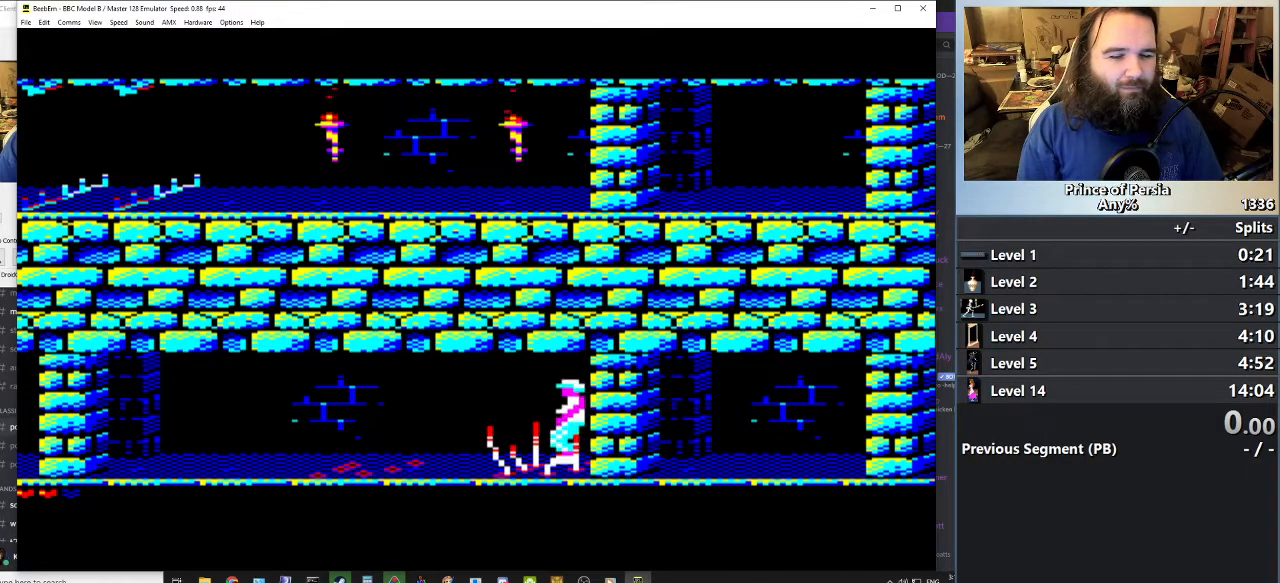
{"keys": ["left", "shift"], "events": [[317, "left", "down"]]}
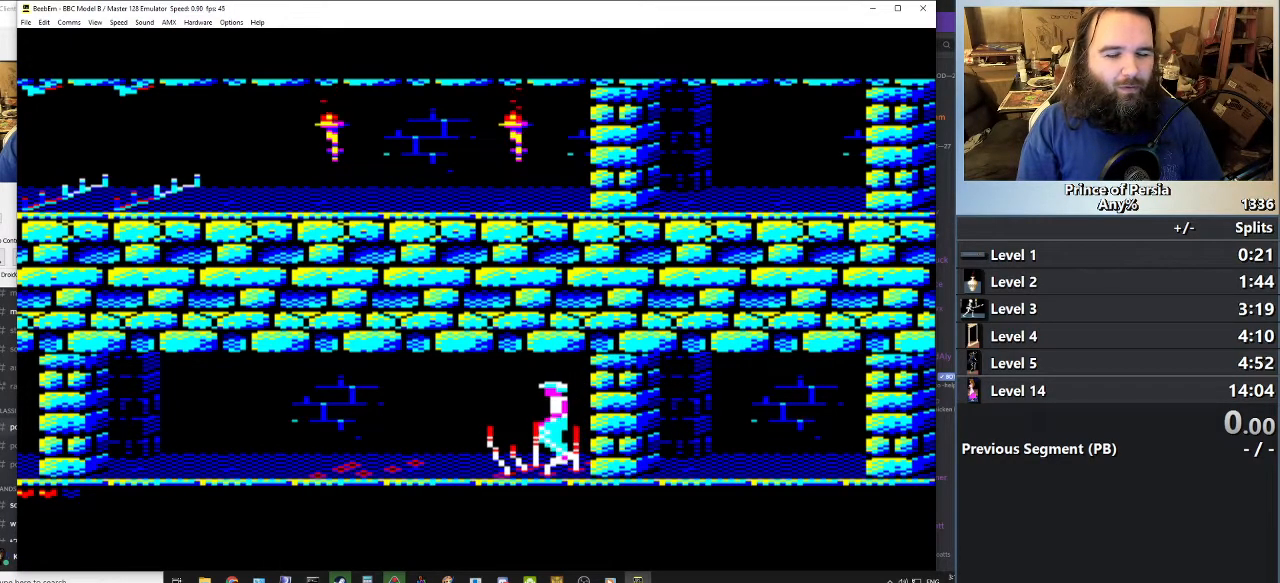
{"keys": ["shift"], "events": [[67, "left", "up"]]}
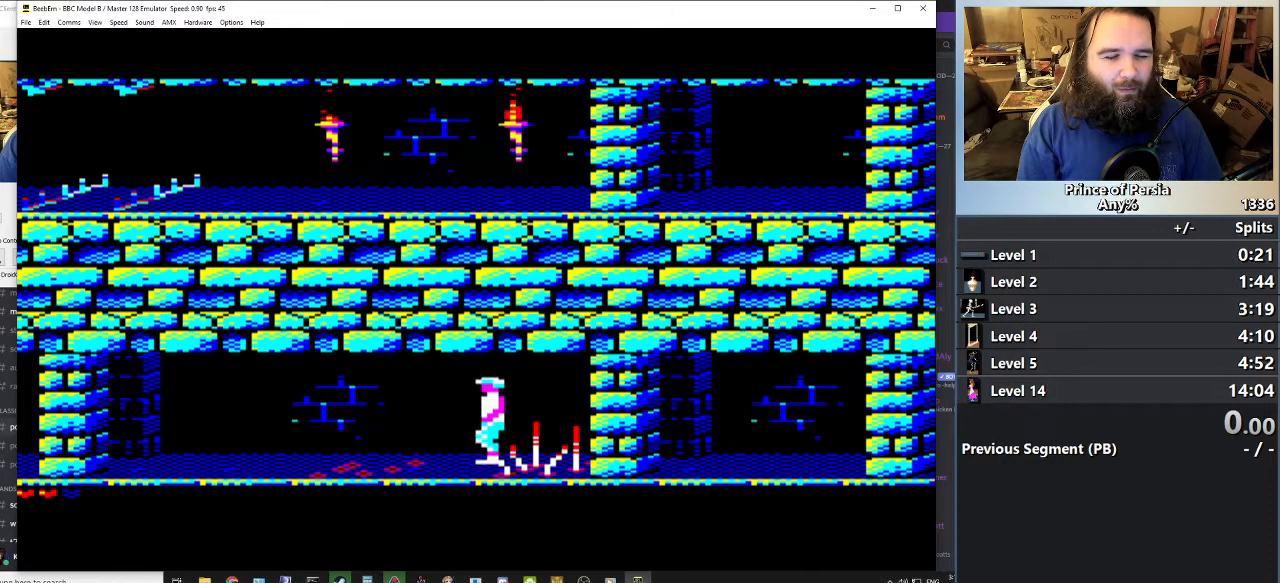
{"keys": ["left", "shift"], "events": [[300, "left", "down"]]}
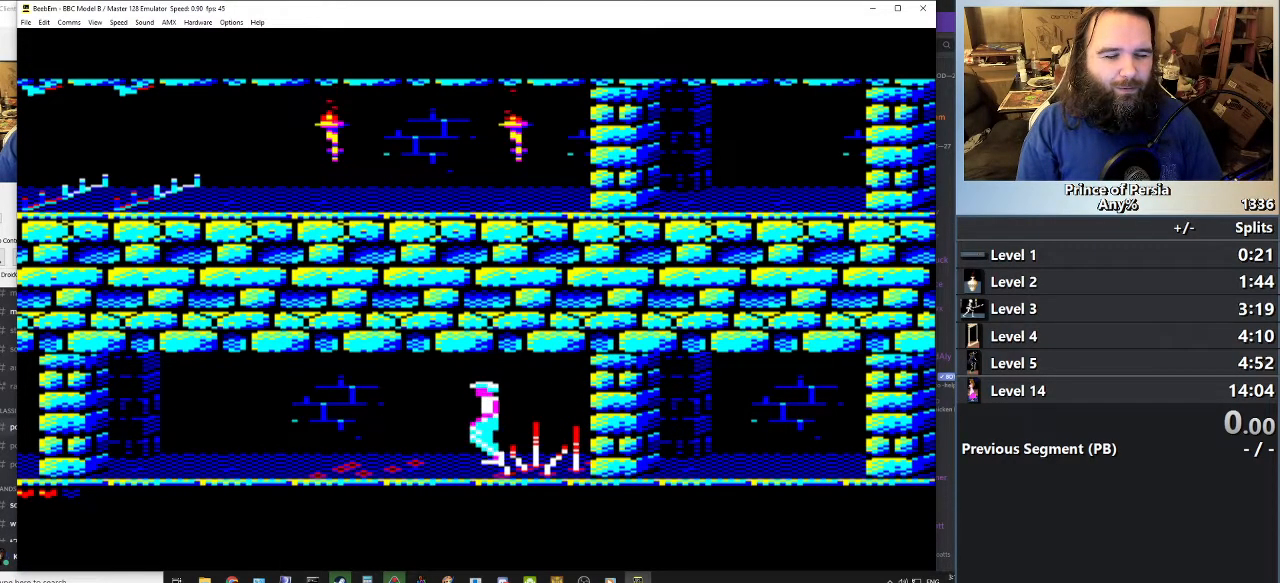
{"keys": ["shift"], "events": [[17, "left", "up"]]}
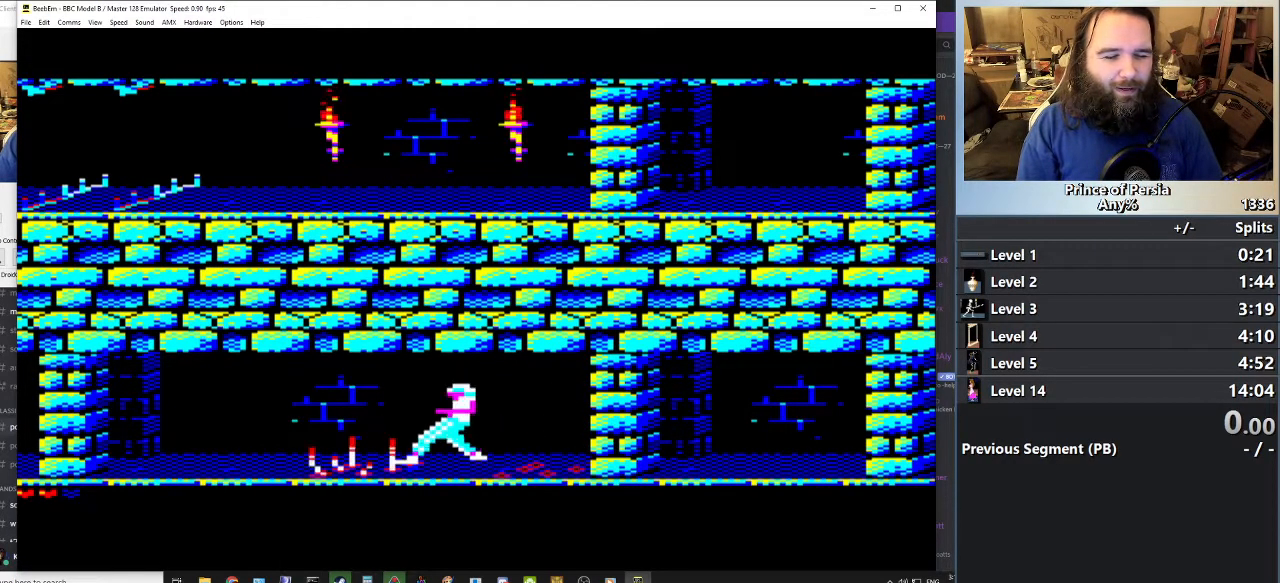
{"keys": ["left"], "events": [[183, "shift", "up"], [400, "left", "down"]]}
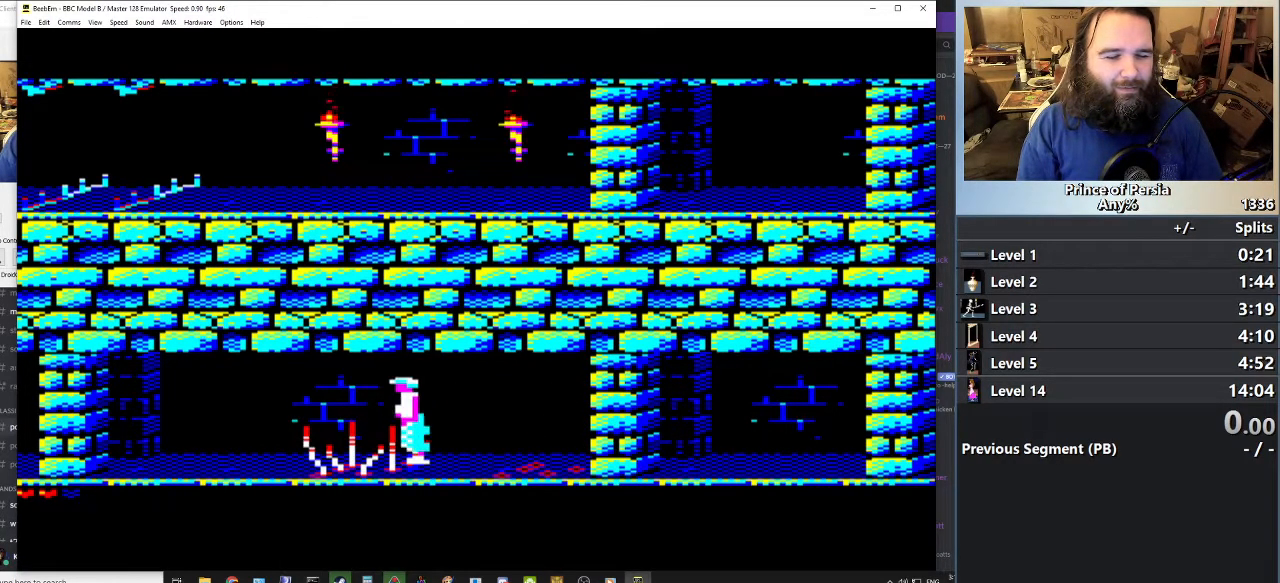
{"keys": ["left"], "events": []}